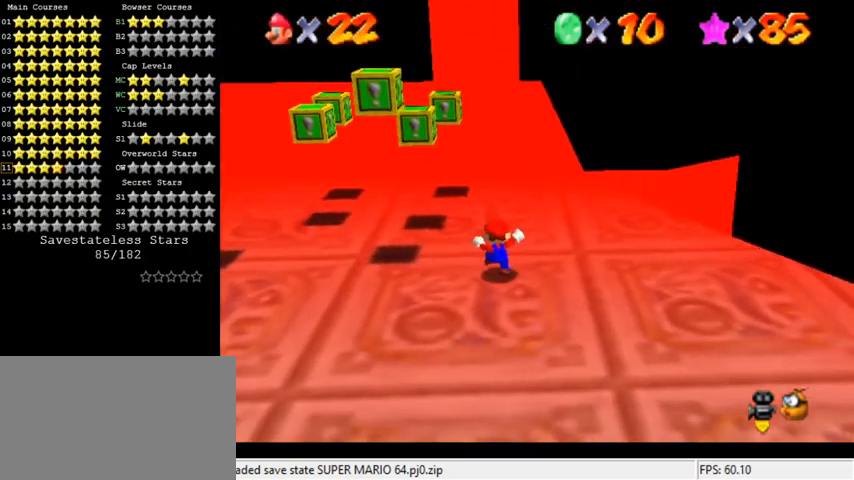
Gameplay with keyboard; each line is a JSON object with the keys held at the frame after it. "events" lists presses ("down") and releases ("up") of "a", "c", "ctrl", "d", "down", "left", "return", "right", "s", "shift", "up", "w", "x" and "y" between this image and that frame as [ms after this image, input, new state], when the widget could be followed in between. No other keys are recorded. Mouse input is not recorded.
{"keys": ["left", "shift"], "events": [[100, "up", "up"], [167, "up", "down"], [233, "left", "up"], [300, "right", "down"], [433, "left", "down"], [433, "up", "up"], [467, "right", "up"], [500, "shift", "down"]]}
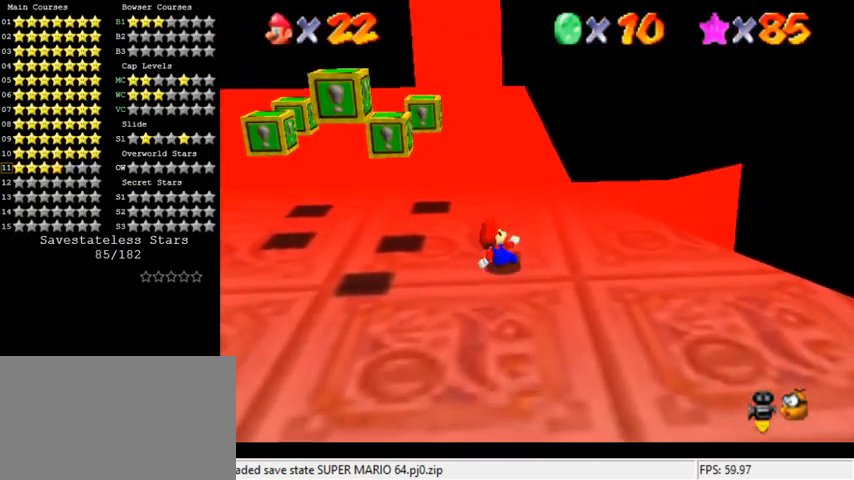
{"keys": ["down", "left"], "events": [[267, "down", "down"], [500, "shift", "up"]]}
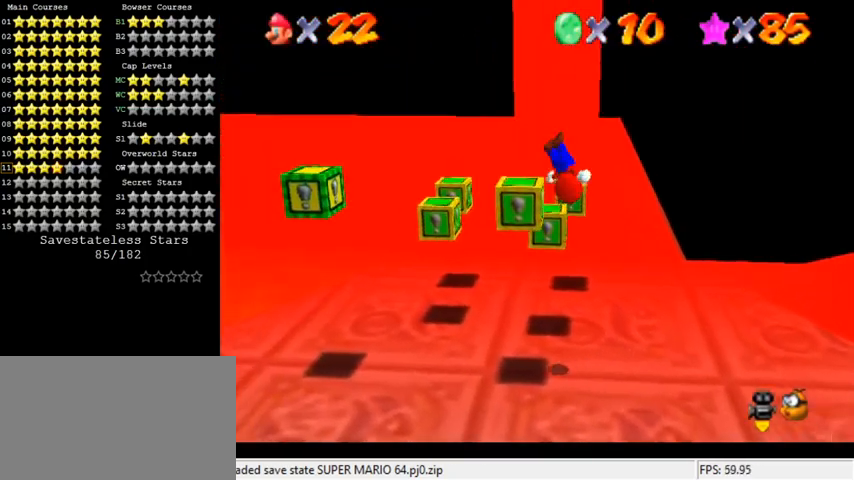
{"keys": ["d", "left", "up"], "events": [[33, "down", "up"], [100, "y", "down"], [167, "shift", "down"], [233, "up", "down"], [267, "left", "up"], [267, "y", "up"], [333, "shift", "up"], [400, "left", "down"], [467, "d", "down"]]}
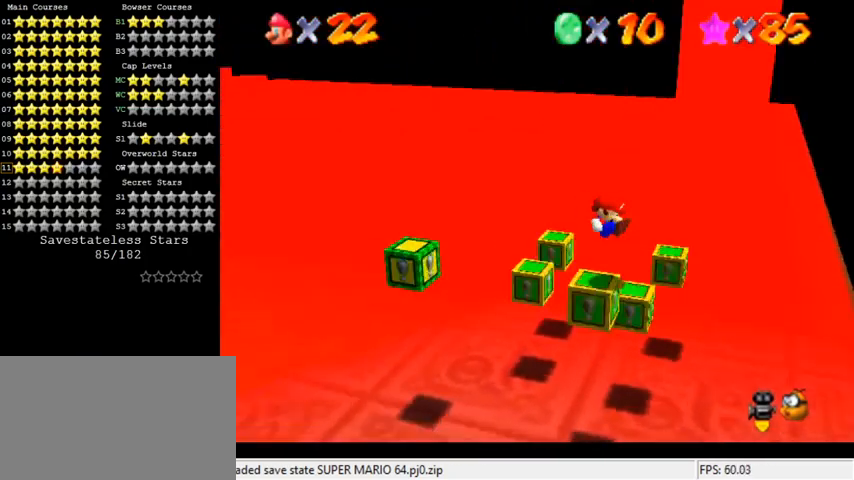
{"keys": [], "events": [[100, "d", "up"], [267, "up", "up"], [300, "left", "up"]]}
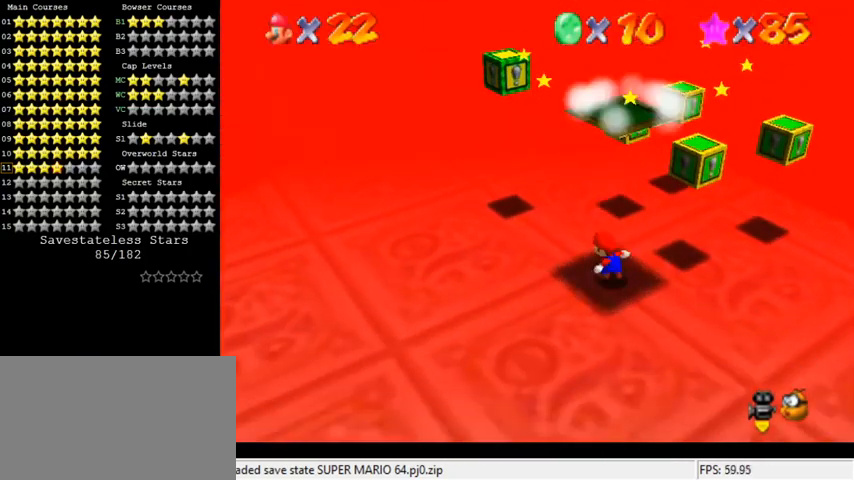
{"keys": ["ctrl", "shift"], "events": [[67, "shift", "down"], [333, "left", "down"], [467, "ctrl", "down"], [467, "left", "up"]]}
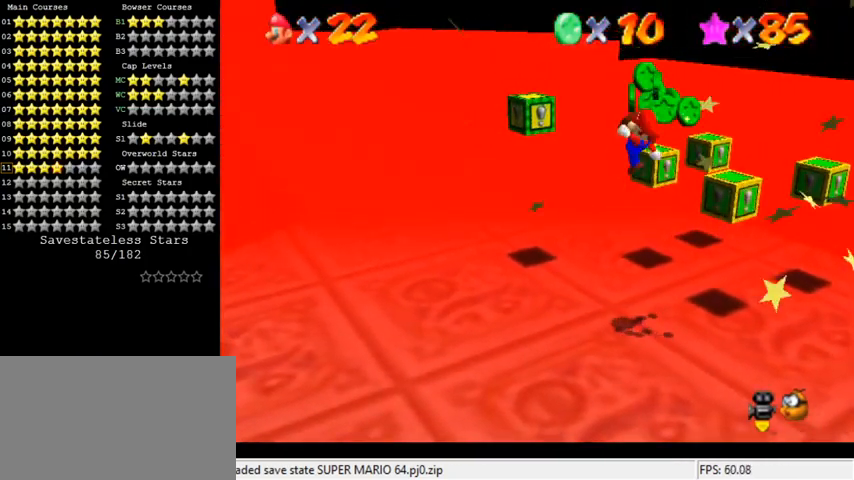
{"keys": ["down", "right"], "events": [[100, "right", "down"], [133, "ctrl", "up"], [200, "shift", "up"], [400, "down", "down"]]}
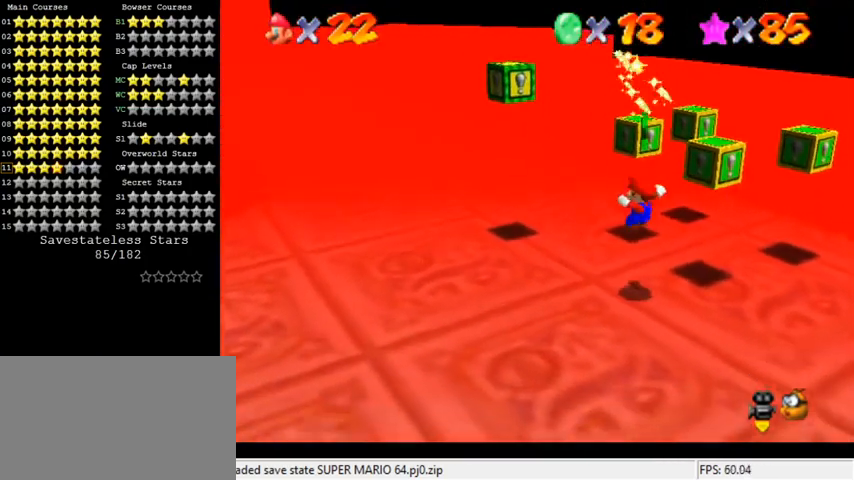
{"keys": ["shift", "up"], "events": [[67, "down", "up"], [133, "shift", "down"], [200, "right", "up"], [200, "up", "down"]]}
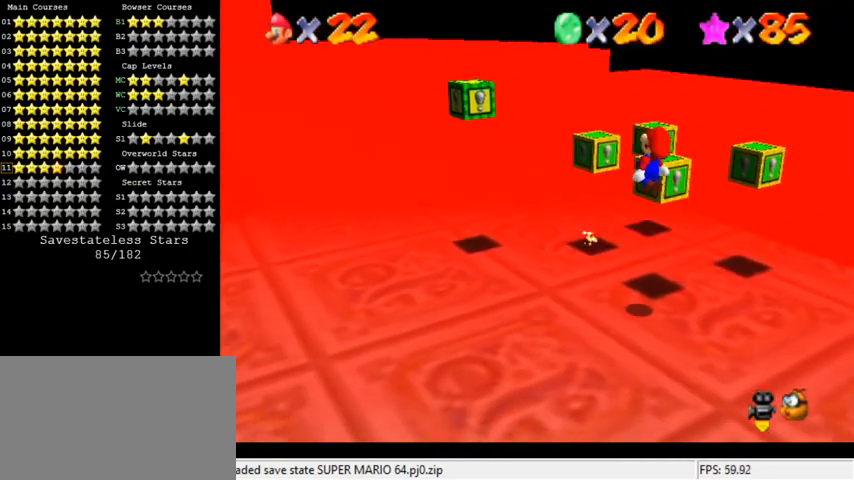
{"keys": ["up"], "events": [[200, "ctrl", "down"], [333, "right", "down"], [400, "ctrl", "up"], [433, "shift", "up"], [467, "right", "up"]]}
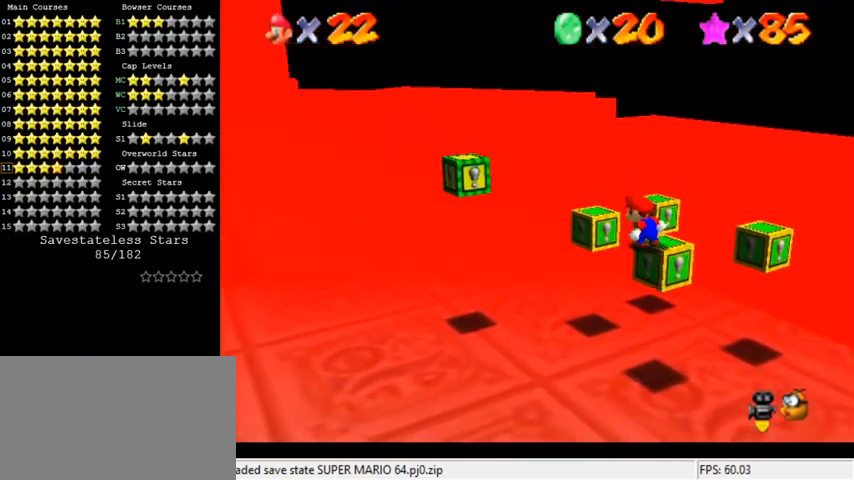
{"keys": ["right", "shift"], "events": [[100, "up", "up"], [400, "shift", "down"], [467, "right", "down"]]}
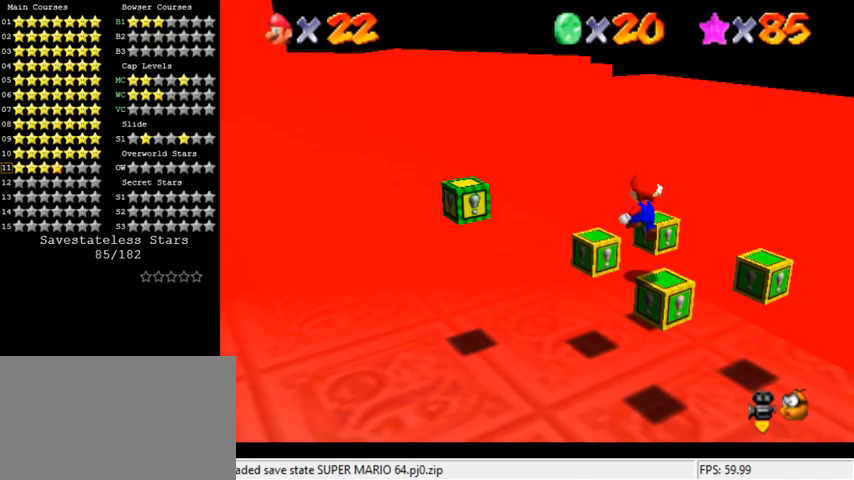
{"keys": ["a", "down", "right"], "events": [[67, "shift", "up"], [200, "y", "down"], [233, "shift", "down"], [333, "down", "down"], [367, "y", "up"], [400, "shift", "up"], [500, "a", "down"]]}
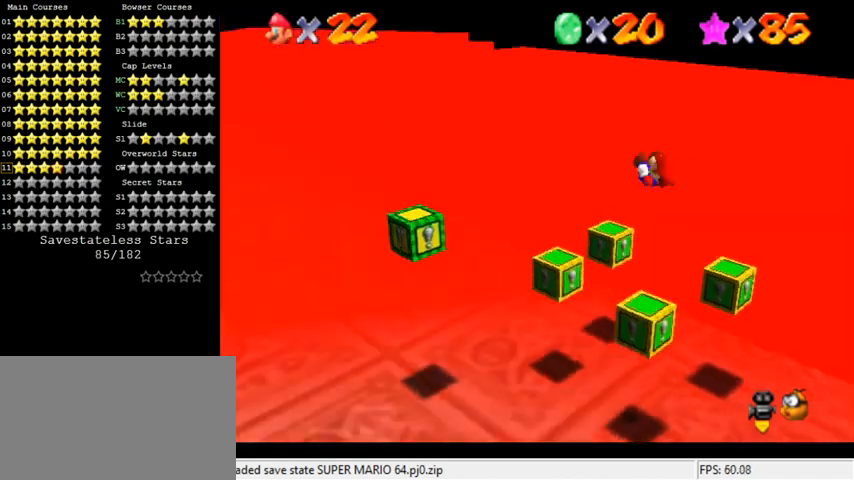
{"keys": [], "events": [[133, "a", "up"], [300, "down", "up"], [433, "right", "up"]]}
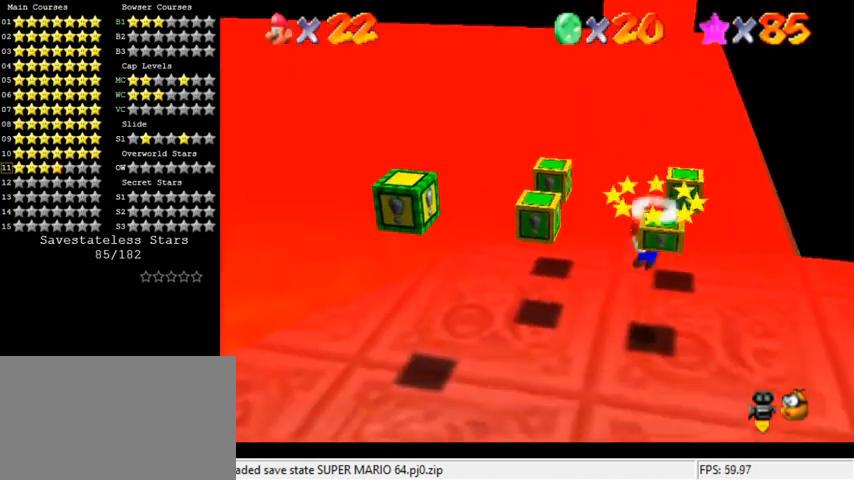
{"keys": ["shift"], "events": [[200, "shift", "down"], [400, "right", "down"], [467, "right", "up"]]}
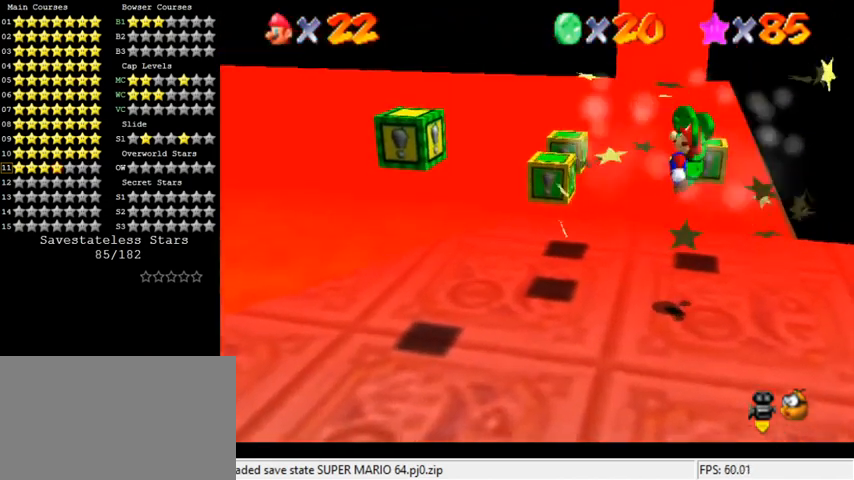
{"keys": [], "events": [[67, "ctrl", "down"], [67, "shift", "up"], [133, "ctrl", "up"]]}
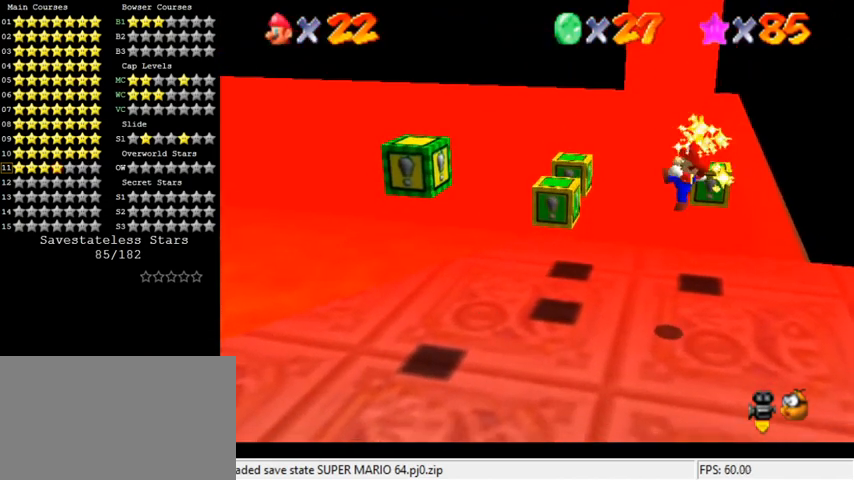
{"keys": ["left", "shift"], "events": [[33, "left", "down"], [267, "shift", "down"]]}
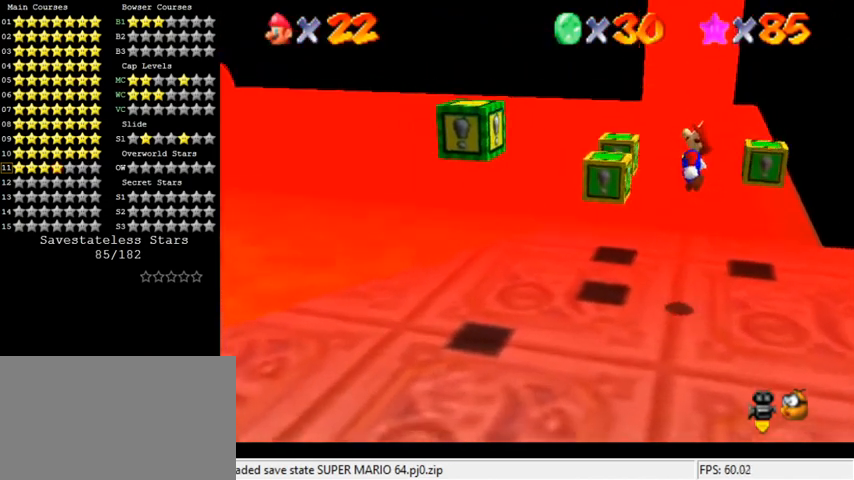
{"keys": ["down", "right", "shift", "y"], "events": [[133, "ctrl", "down"], [200, "left", "up"], [200, "right", "down"], [233, "down", "down"], [233, "shift", "up"], [267, "ctrl", "up"], [300, "down", "up"], [433, "shift", "down"], [467, "down", "down"], [467, "y", "down"]]}
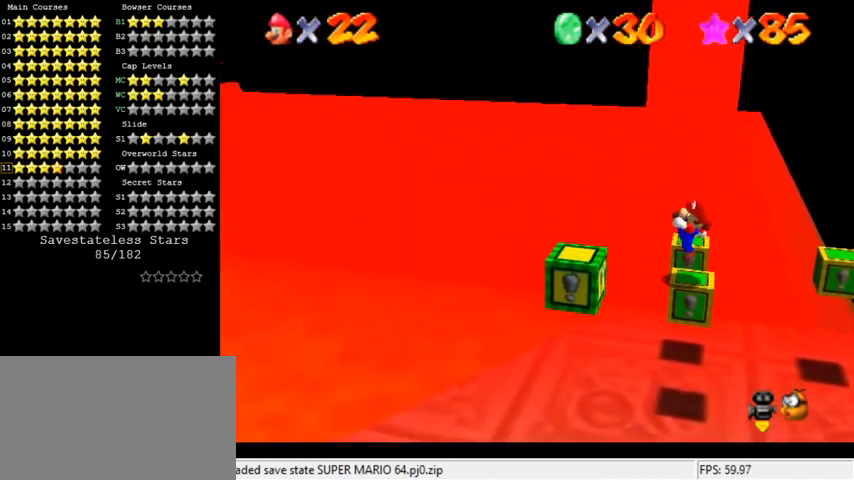
{"keys": ["right", "up"], "events": [[33, "shift", "up"], [33, "y", "up"], [100, "down", "up"], [133, "shift", "down"], [133, "y", "down"], [200, "y", "up"], [233, "shift", "up"], [400, "up", "down"]]}
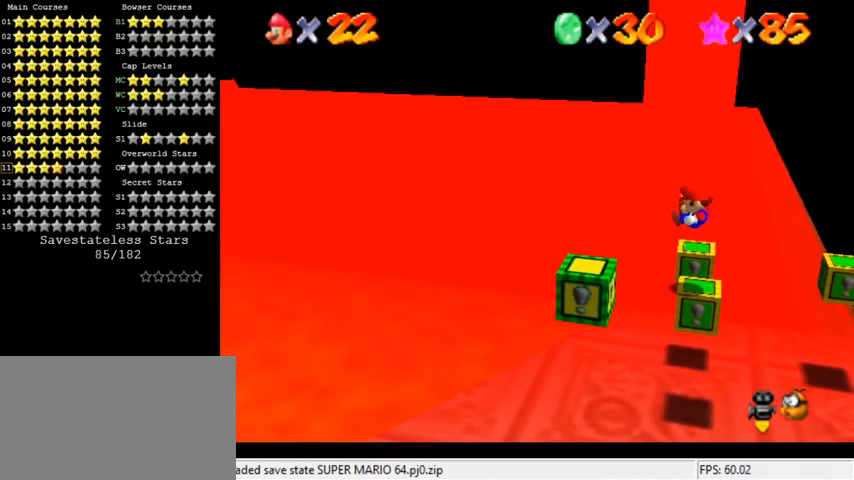
{"keys": [], "events": [[367, "right", "up"], [367, "up", "up"]]}
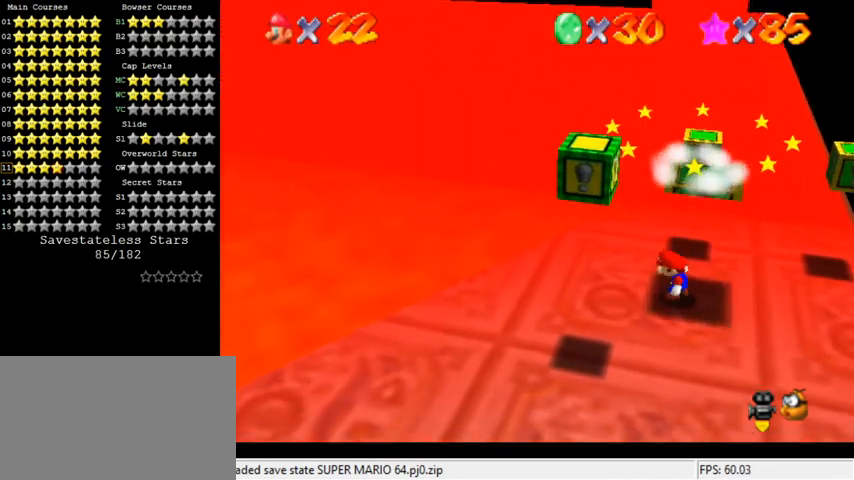
{"keys": ["ctrl", "right"], "events": [[100, "shift", "down"], [367, "shift", "up"], [467, "right", "down"], [500, "ctrl", "down"]]}
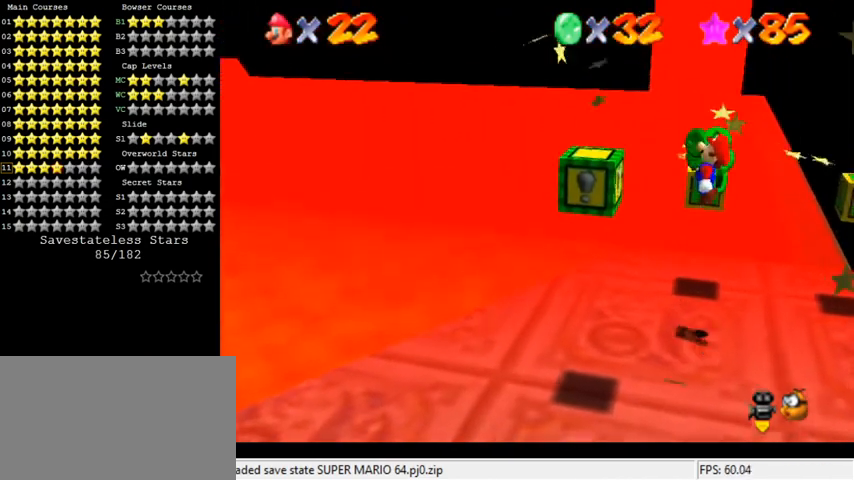
{"keys": ["left", "up"], "events": [[133, "right", "up"], [167, "ctrl", "up"], [167, "left", "down"], [333, "up", "down"]]}
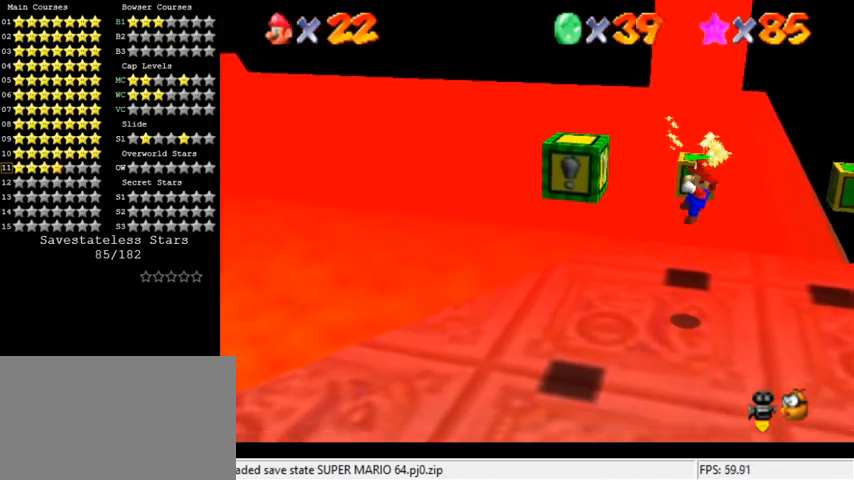
{"keys": ["left", "up"], "events": []}
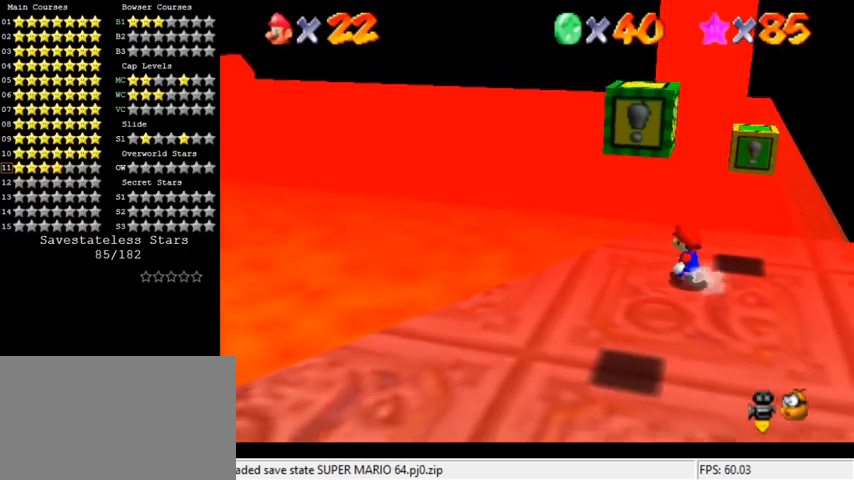
{"keys": ["right", "shift"], "events": [[200, "up", "up"], [267, "right", "down"], [300, "left", "up"], [367, "shift", "down"]]}
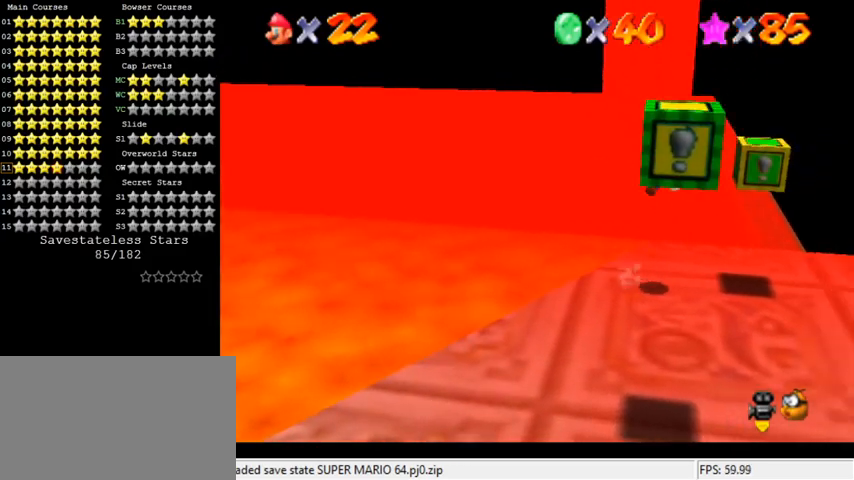
{"keys": ["shift", "y"], "events": [[33, "up", "down"], [100, "shift", "up"], [300, "up", "up"], [400, "y", "down"], [433, "right", "up"], [433, "shift", "down"]]}
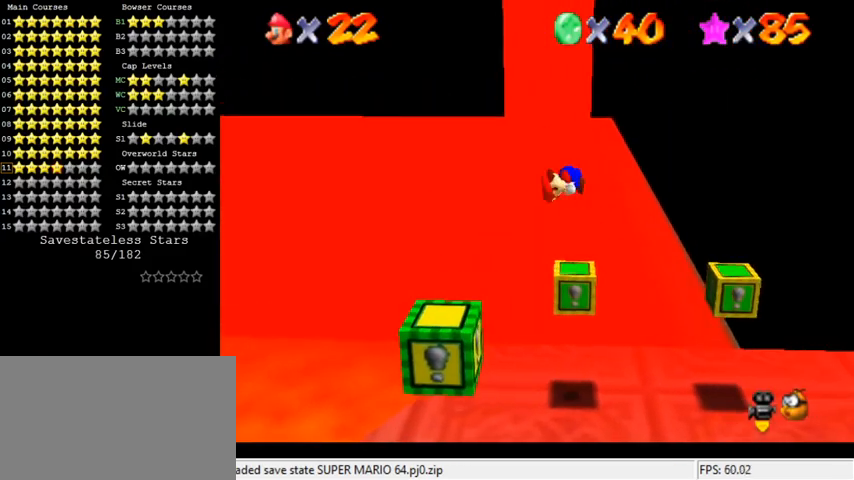
{"keys": ["right", "up"], "events": [[100, "shift", "up"], [100, "y", "up"], [200, "up", "down"], [467, "right", "down"]]}
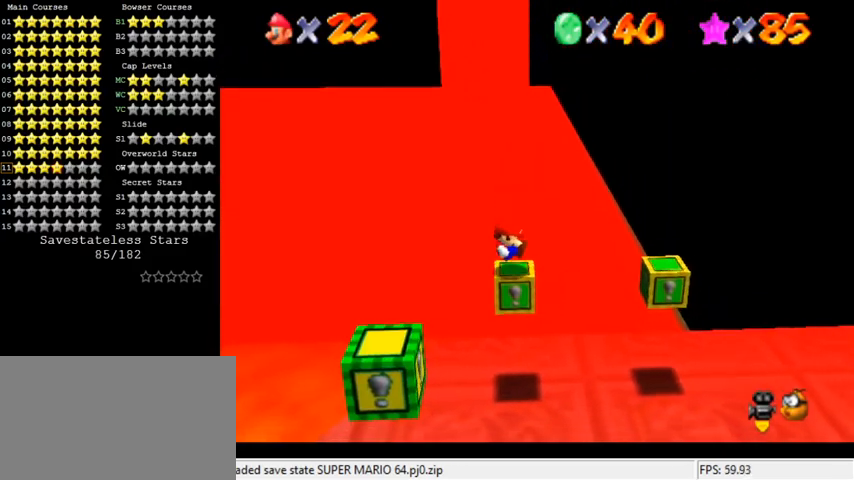
{"keys": ["shift"], "events": [[33, "right", "up"], [33, "up", "up"], [400, "shift", "down"]]}
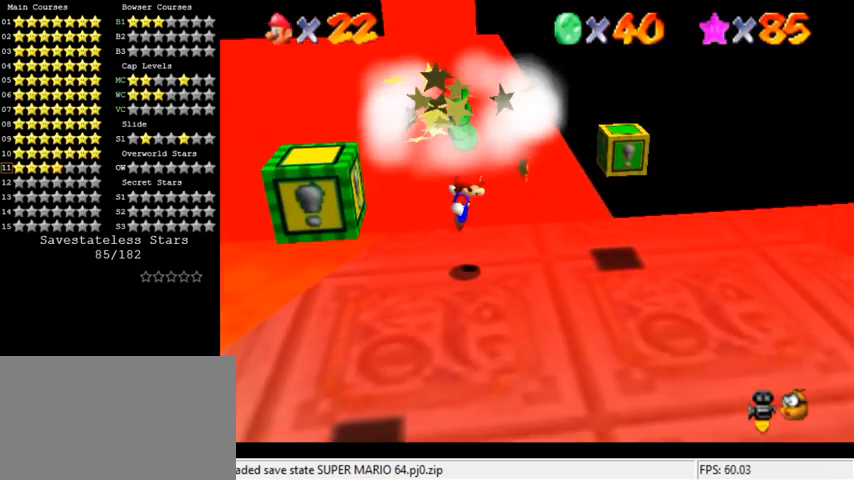
{"keys": ["ctrl", "right"], "events": [[67, "shift", "up"], [267, "ctrl", "down"], [400, "right", "down"]]}
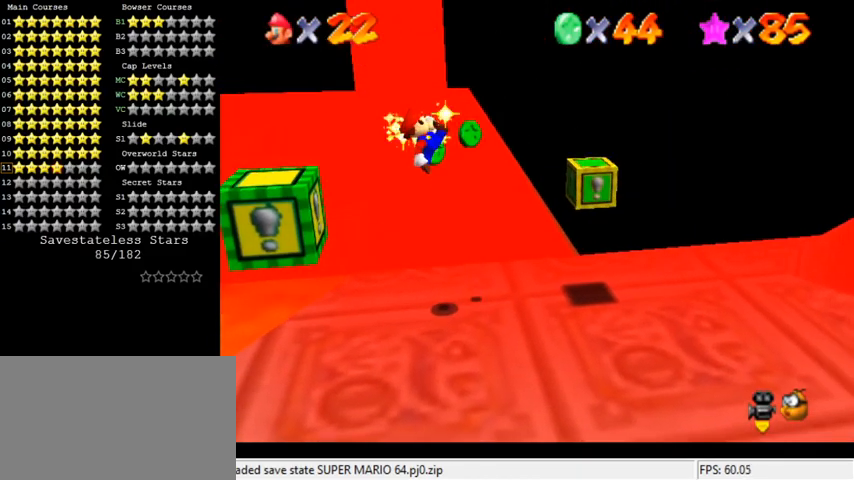
{"keys": ["right", "shift"], "events": [[33, "ctrl", "up"], [400, "shift", "down"]]}
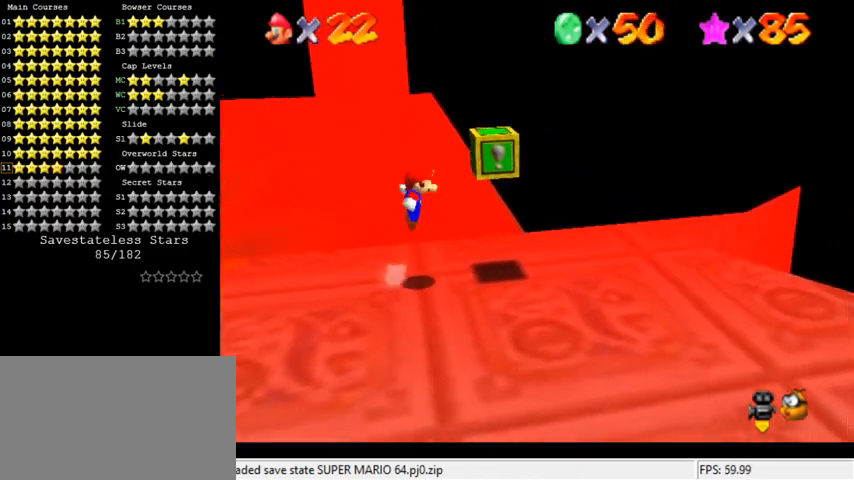
{"keys": [], "events": [[133, "right", "up"], [133, "shift", "up"], [200, "left", "down"], [267, "y", "down"], [367, "y", "up"], [433, "left", "up"]]}
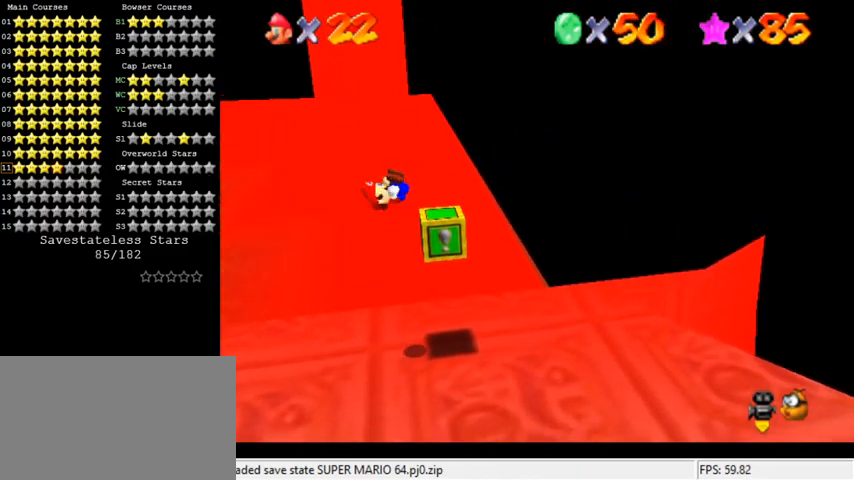
{"keys": [], "events": [[33, "right", "down"], [233, "right", "up"]]}
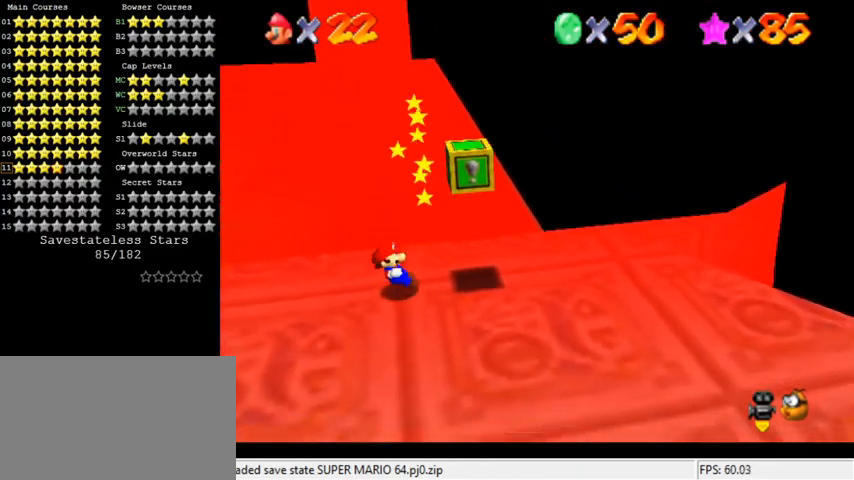
{"keys": ["a", "up"], "events": [[233, "a", "down"], [233, "right", "down"], [300, "up", "down"], [333, "a", "up"], [400, "right", "up"], [433, "a", "down"]]}
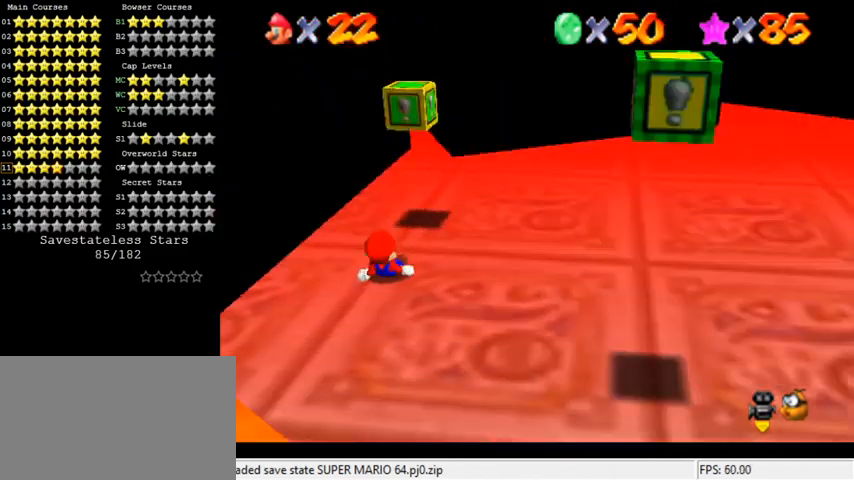
{"keys": ["left"], "events": [[67, "a", "up"], [167, "a", "down"], [300, "a", "up"], [367, "left", "down"], [400, "a", "down"], [433, "up", "up"], [500, "a", "up"]]}